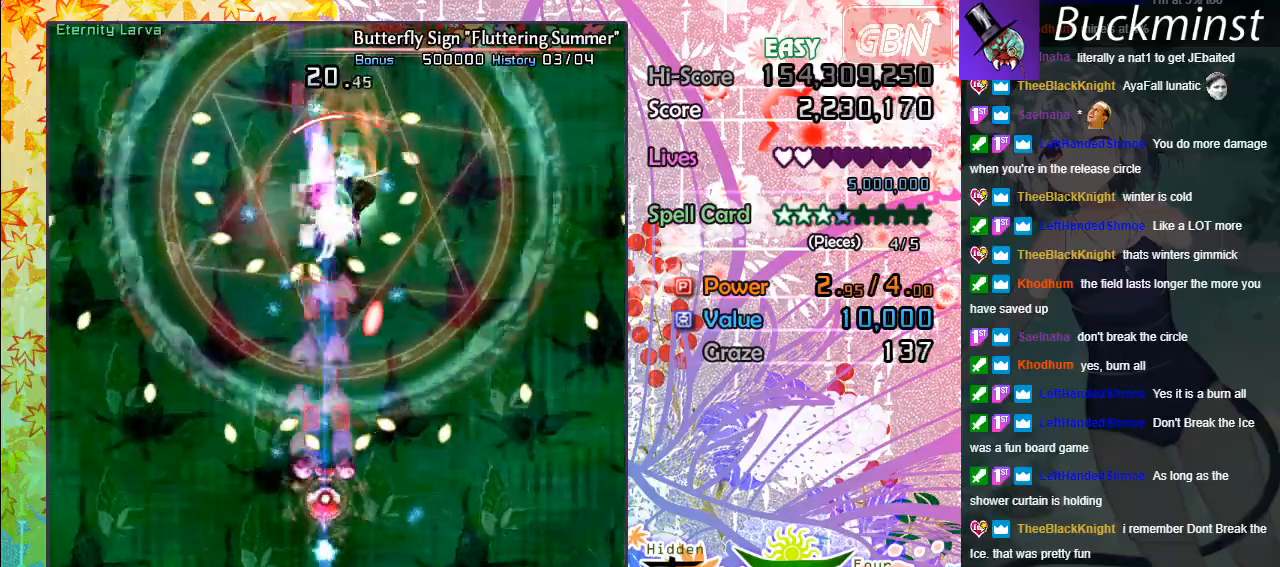
Gameplay with a controller (Xbox layout); each line is a JSON object with the inputs held at the frame after it. "events" lists button and stick changes between this image and that frame as [ms after this image, input, new state], when the widget could be followed in between. Not read: right_stick.
{"buttons": ["A", "X"], "left_stick": "center", "events": [[67, "left_stick", "down-right"], [300, "left_stick", "down"], [483, "left_stick", "center"]]}
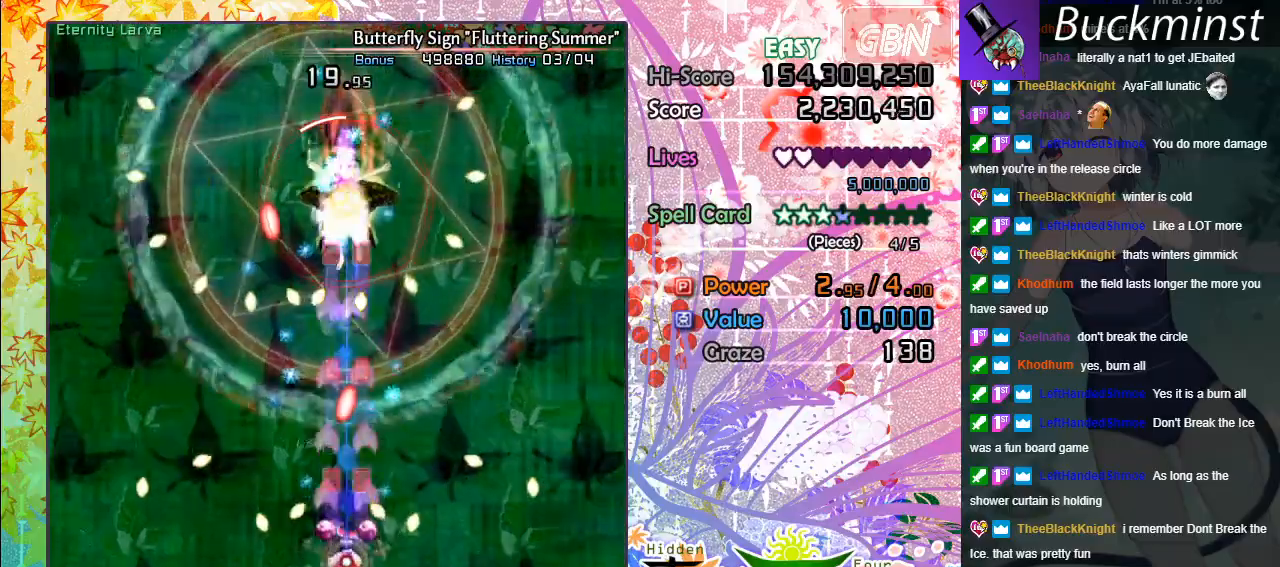
{"buttons": ["A", "X"], "left_stick": "down", "events": [[67, "left_stick", "up"], [133, "left_stick", "up-left"], [300, "left_stick", "down"]]}
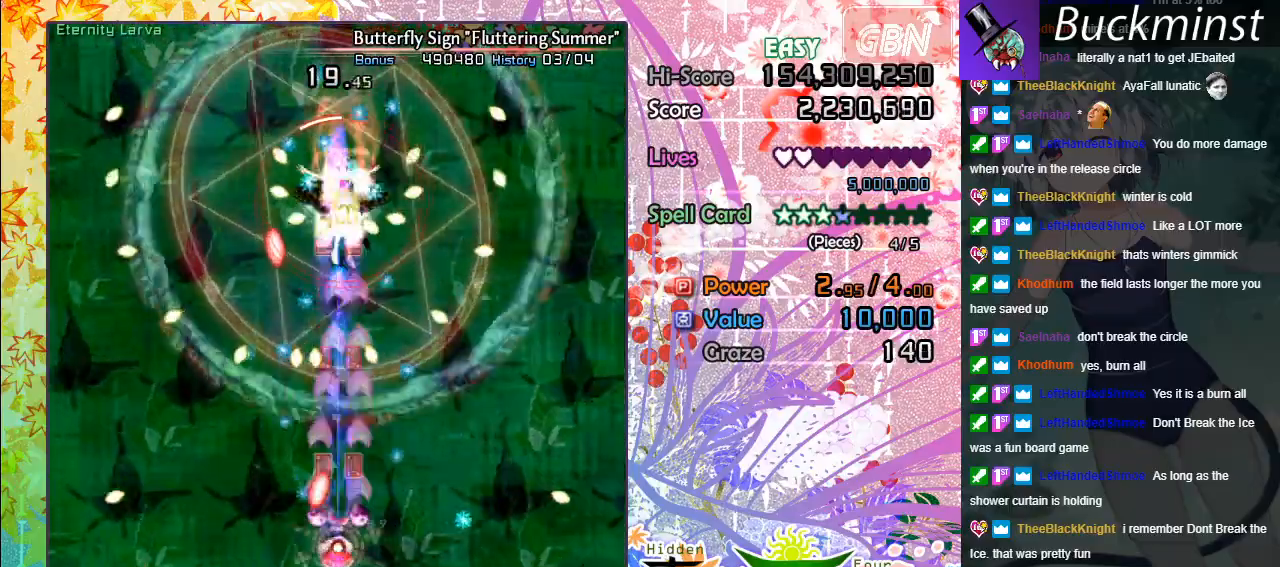
{"buttons": ["A", "X"], "left_stick": "left", "events": [[17, "left_stick", "right"], [233, "left_stick", "up"], [317, "left_stick", "up-left"], [450, "left_stick", "left"]]}
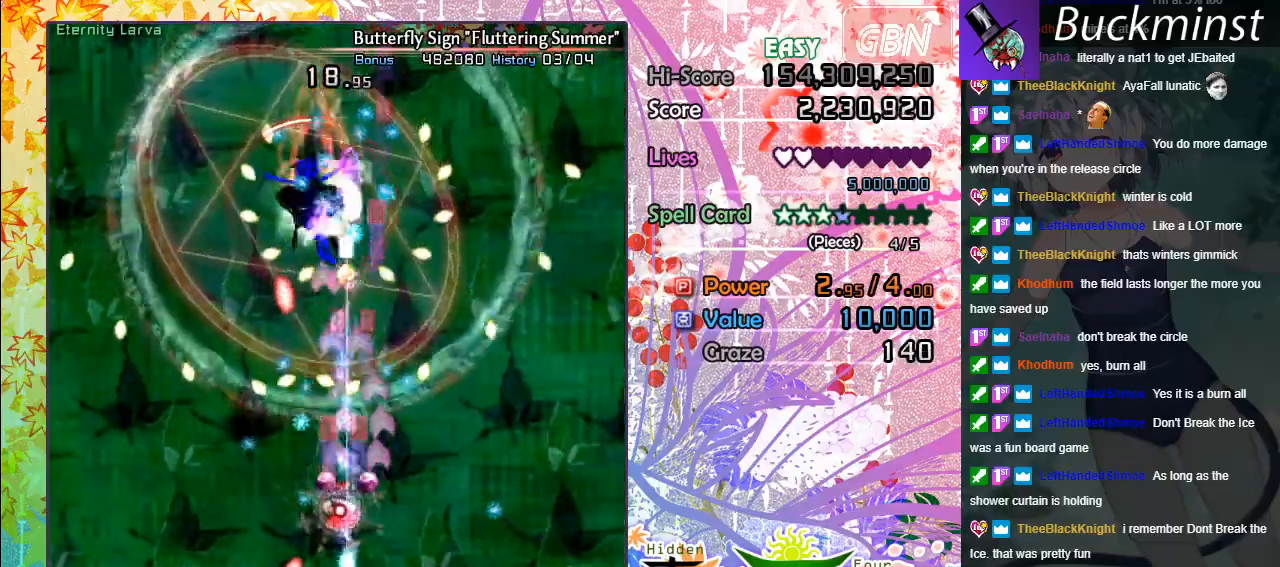
{"buttons": ["A", "X"], "left_stick": "down", "events": [[100, "left_stick", "down-right"], [267, "left_stick", "center"], [367, "left_stick", "down-right"], [433, "left_stick", "down"]]}
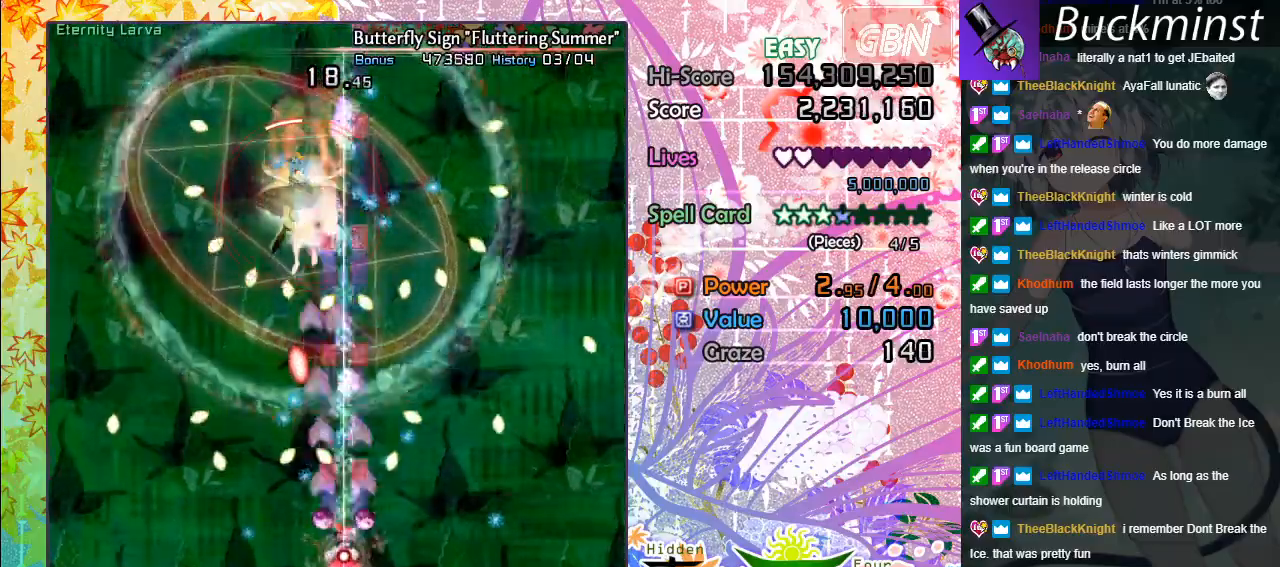
{"buttons": ["A", "X"], "left_stick": "up-right", "events": [[117, "left_stick", "left"], [283, "left_stick", "up-left"], [467, "left_stick", "up-right"]]}
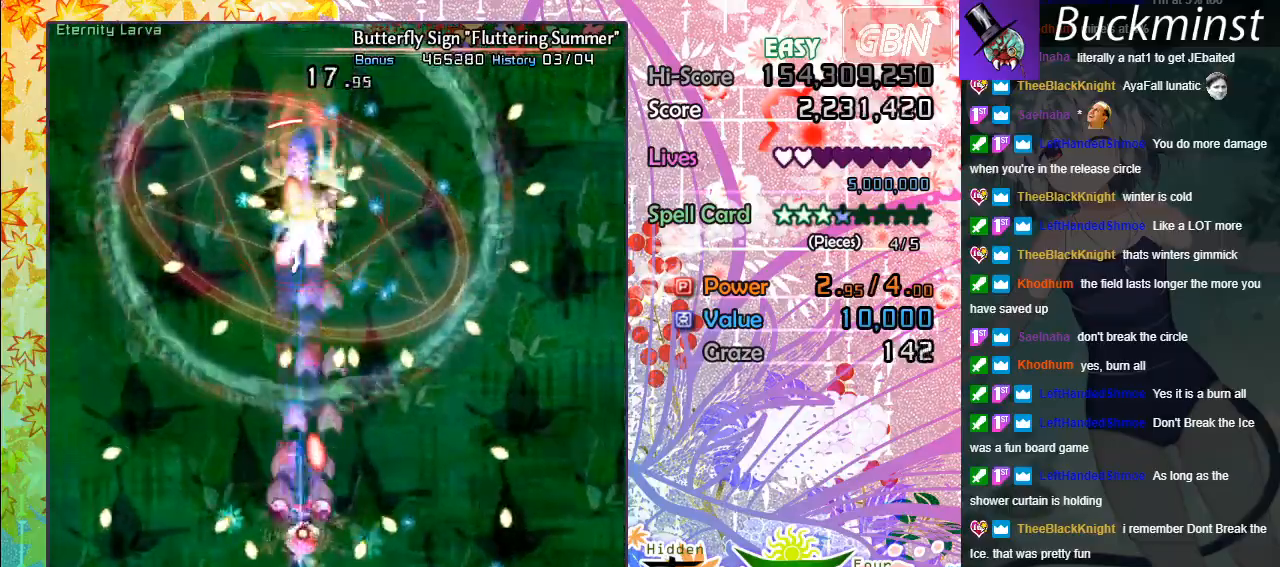
{"buttons": ["A", "X"], "left_stick": "up-right", "events": [[100, "left_stick", "up-left"], [433, "left_stick", "up-right"]]}
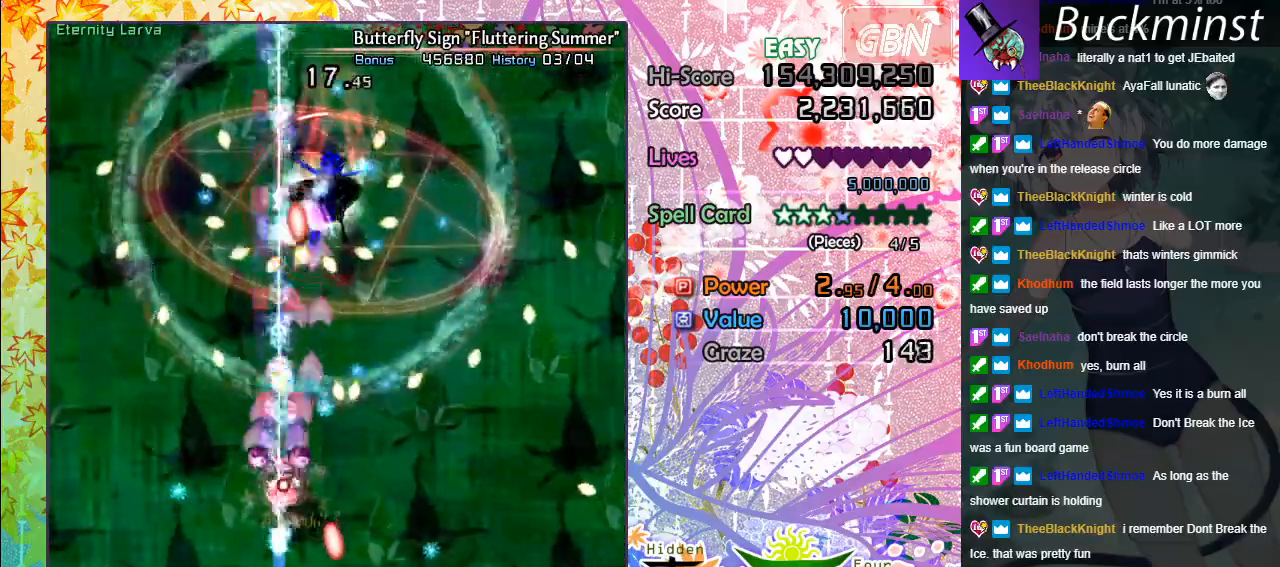
{"buttons": ["A", "X"], "left_stick": "up-right", "events": [[33, "left_stick", "down-right"], [350, "left_stick", "right"], [483, "left_stick", "up-right"]]}
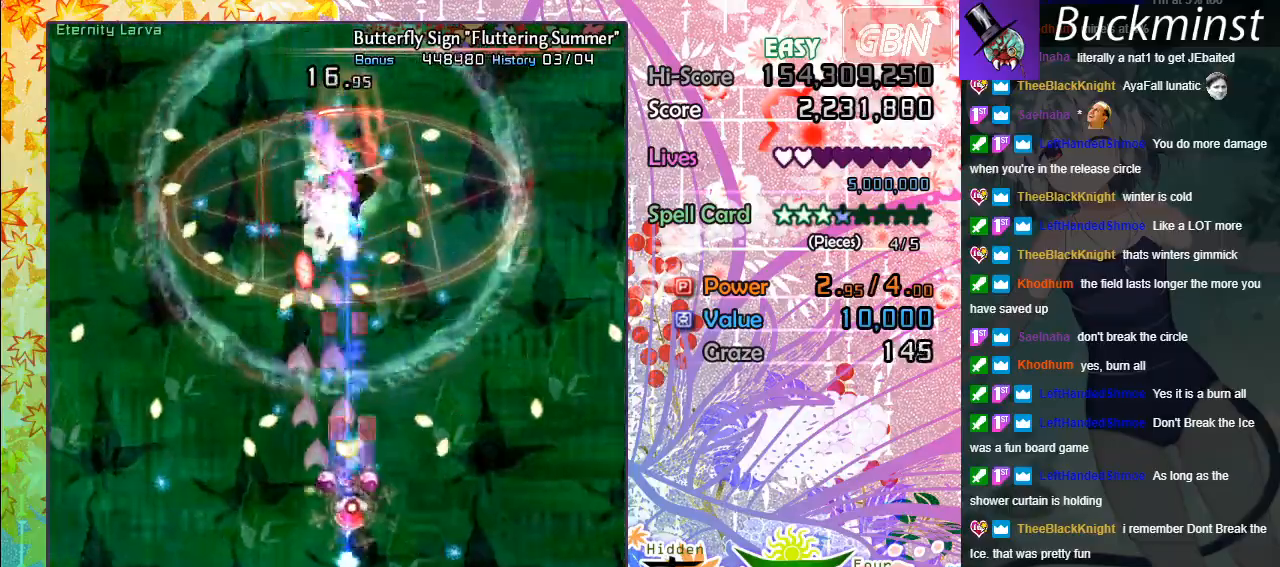
{"buttons": ["A", "X"], "left_stick": "up", "events": [[17, "left_stick", "up"], [100, "left_stick", "left"], [167, "left_stick", "down"], [333, "left_stick", "right"], [433, "left_stick", "up"]]}
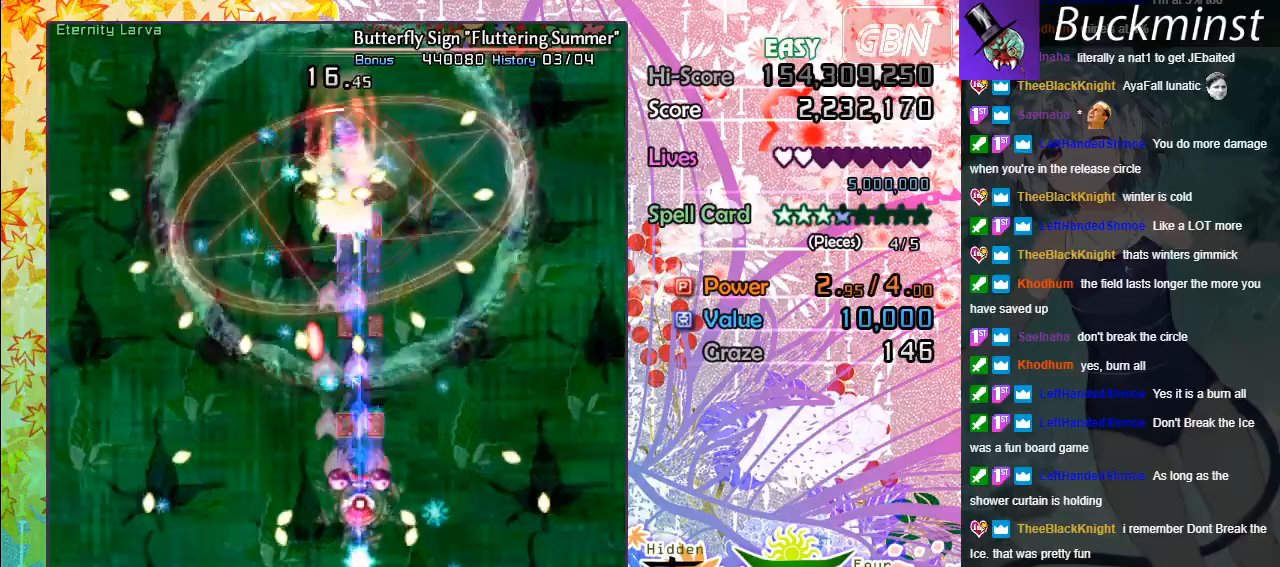
{"buttons": ["A", "X"], "left_stick": "down-right", "events": [[83, "left_stick", "left"], [150, "left_stick", "down-left"], [417, "left_stick", "right"], [483, "left_stick", "down-right"]]}
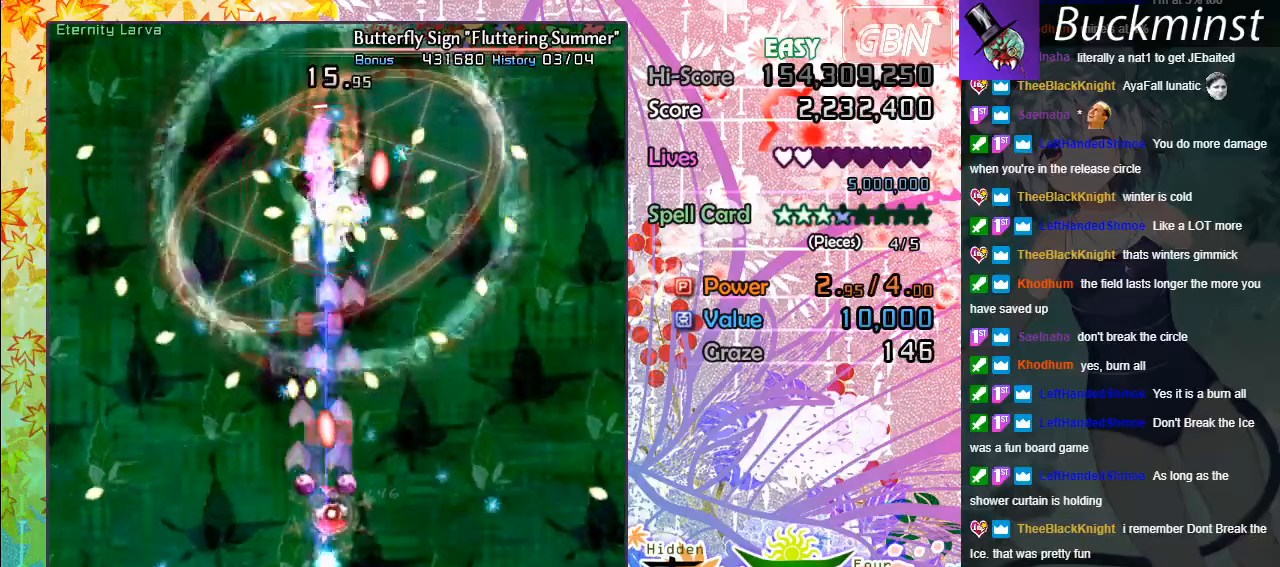
{"buttons": ["A", "X"], "left_stick": "down-left", "events": [[367, "left_stick", "down-left"]]}
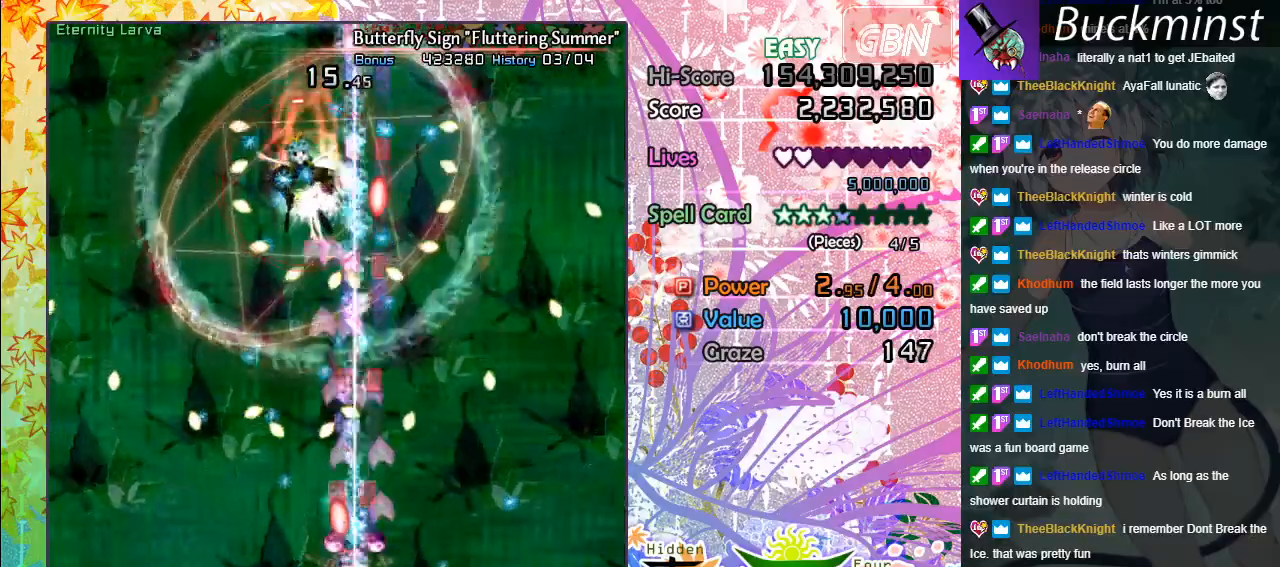
{"buttons": ["A", "X"], "left_stick": "down", "events": [[33, "left_stick", "left"], [150, "left_stick", "up-left"], [383, "left_stick", "center"], [433, "left_stick", "down"]]}
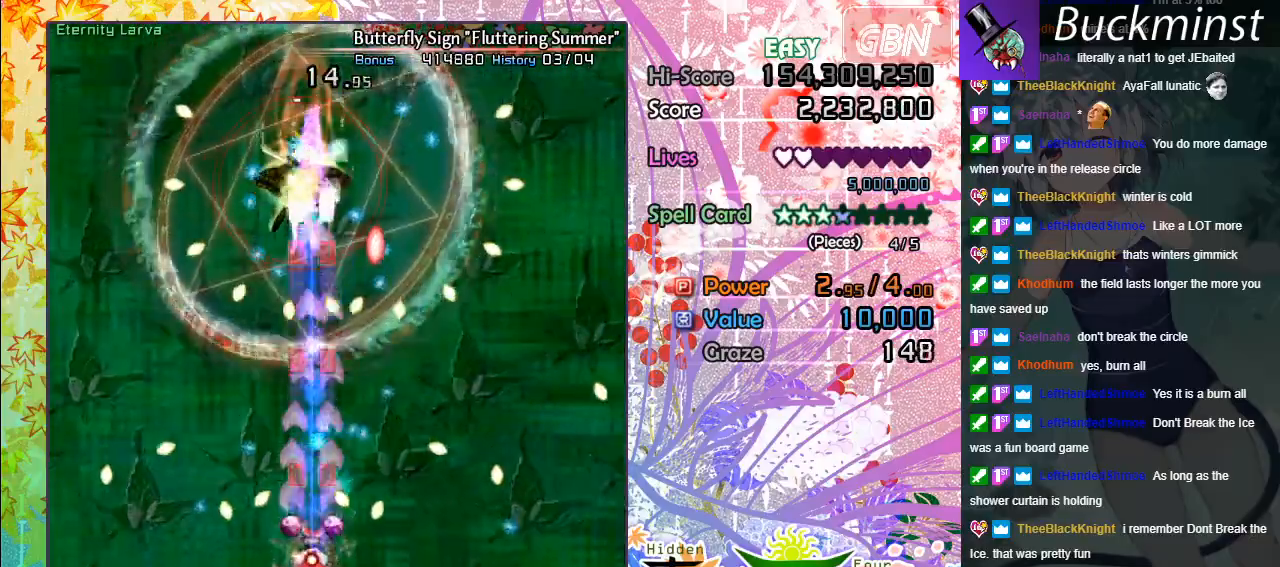
{"buttons": ["A", "X"], "left_stick": "down-right", "events": [[133, "left_stick", "up-left"], [500, "left_stick", "down-right"]]}
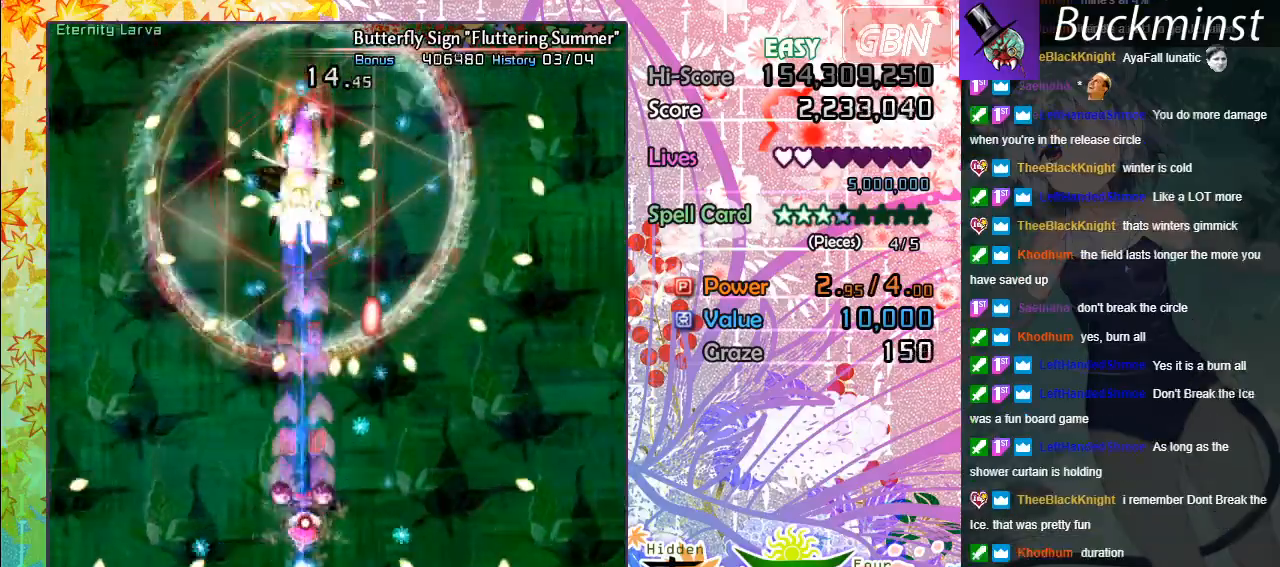
{"buttons": ["A", "X"], "left_stick": "left", "events": [[200, "left_stick", "right"], [333, "left_stick", "left"]]}
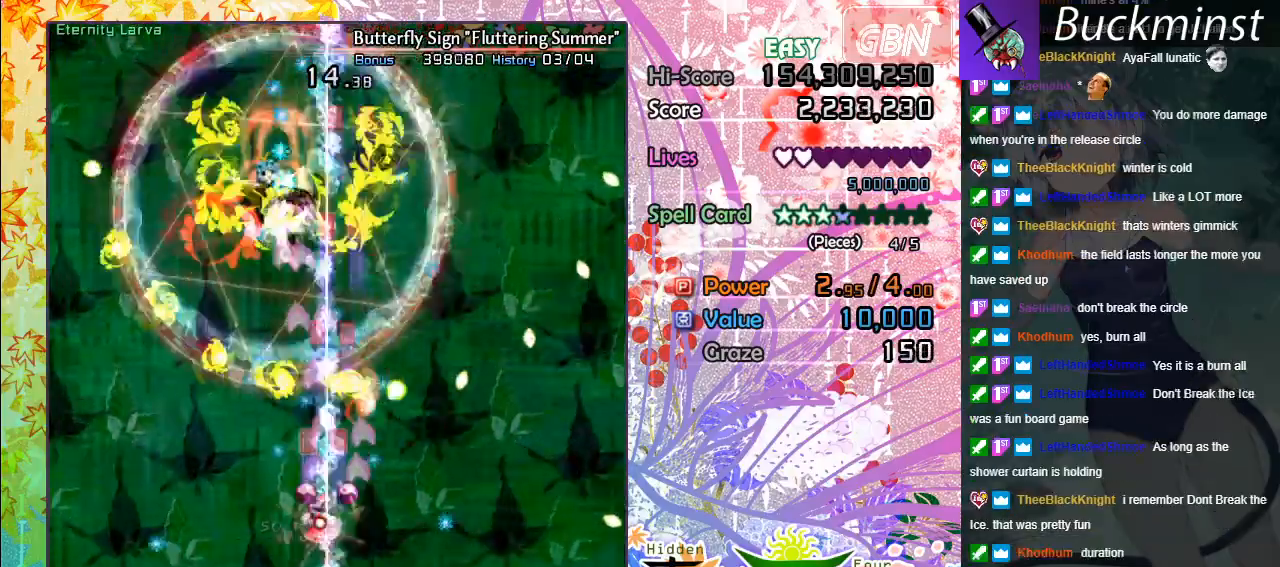
{"buttons": ["A", "X"], "left_stick": "down-right", "events": [[300, "left_stick", "up"], [367, "left_stick", "right"], [417, "left_stick", "down-right"]]}
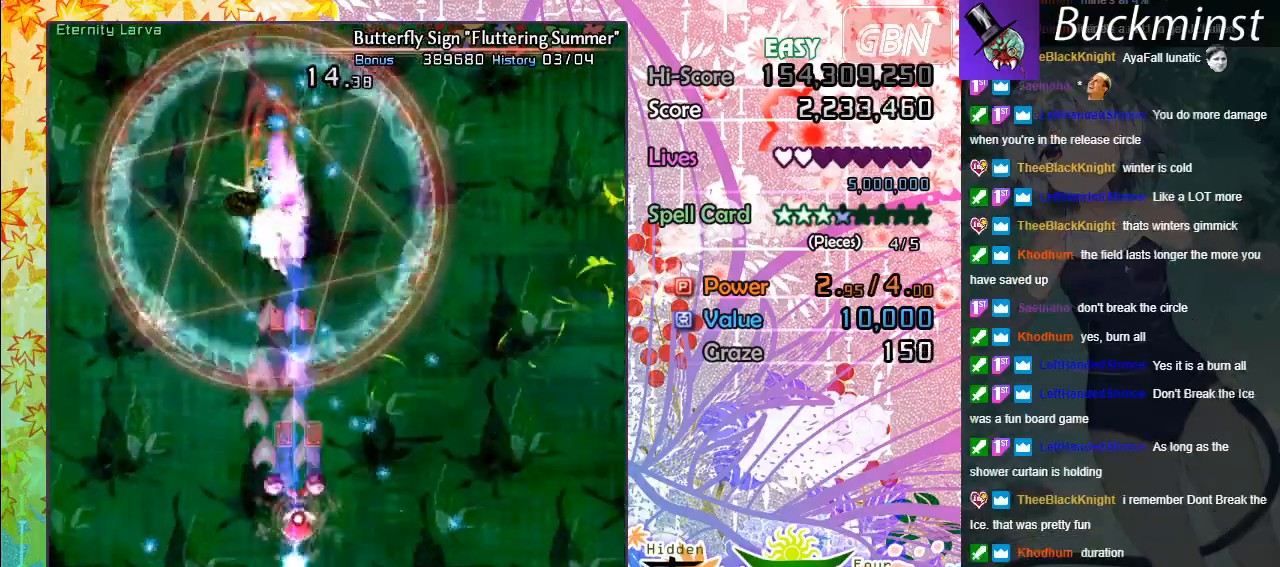
{"buttons": [], "left_stick": "center", "events": [[67, "left_stick", "center"], [117, "left_stick", "up-left"], [450, "X", "up"], [450, "left_stick", "center"], [483, "A", "up"]]}
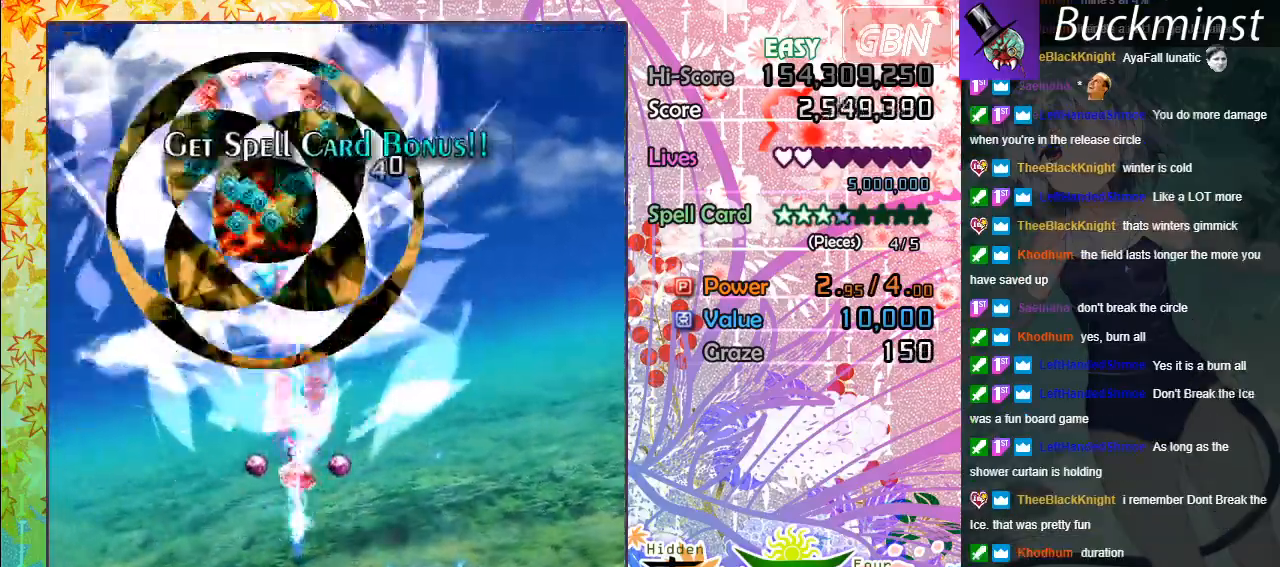
{"buttons": [], "left_stick": "center", "events": []}
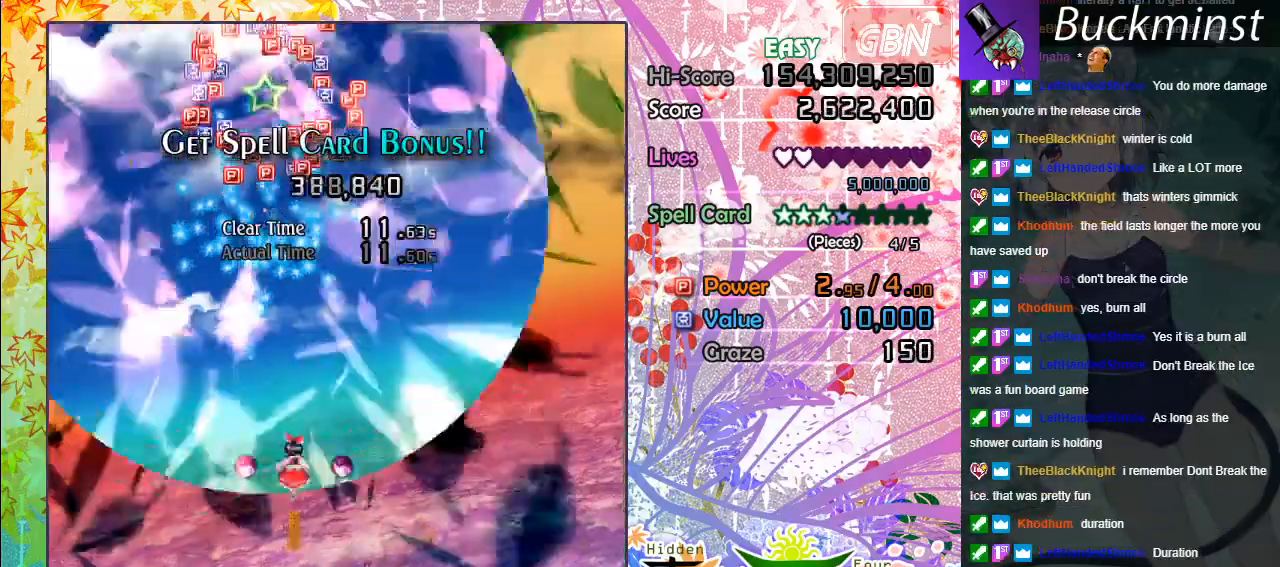
{"buttons": [], "left_stick": "up", "events": [[217, "left_stick", "up"]]}
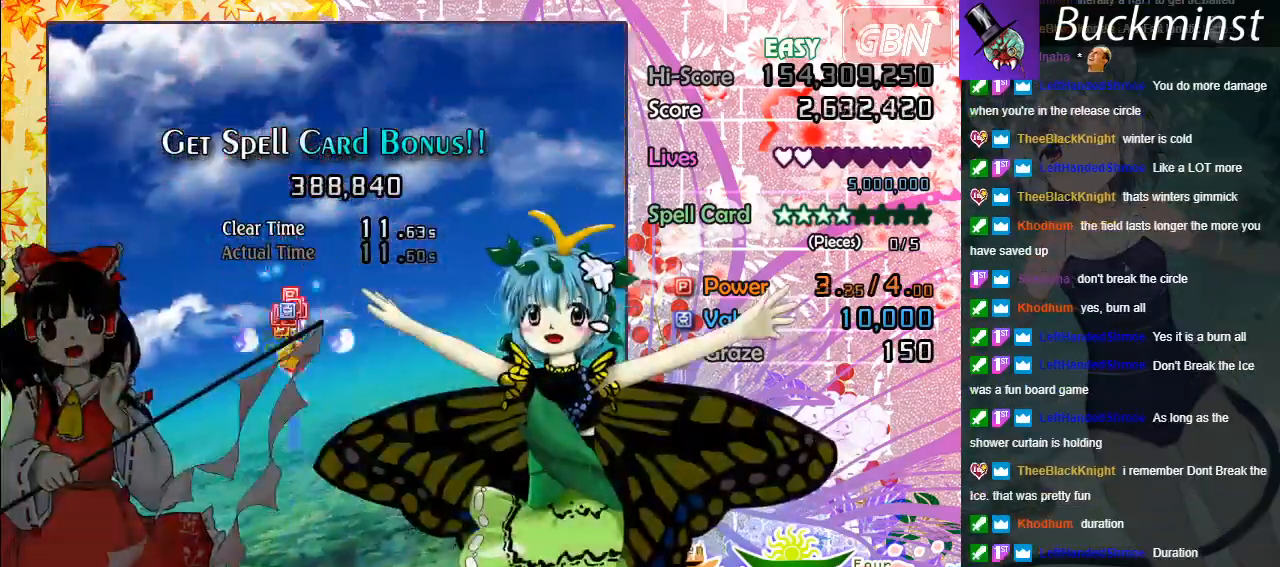
{"buttons": [], "left_stick": "down-right", "events": [[283, "left_stick", "down-right"]]}
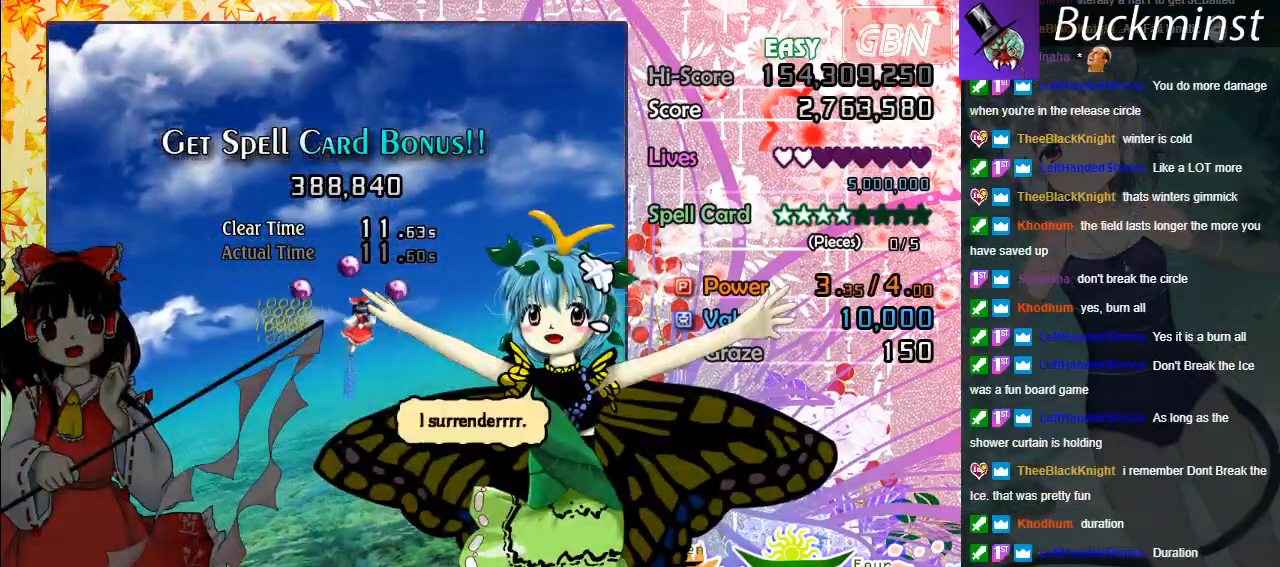
{"buttons": [], "left_stick": "center", "events": [[100, "A", "down"], [183, "left_stick", "down"], [200, "A", "up"], [350, "A", "down"], [400, "left_stick", "center"], [433, "A", "up"]]}
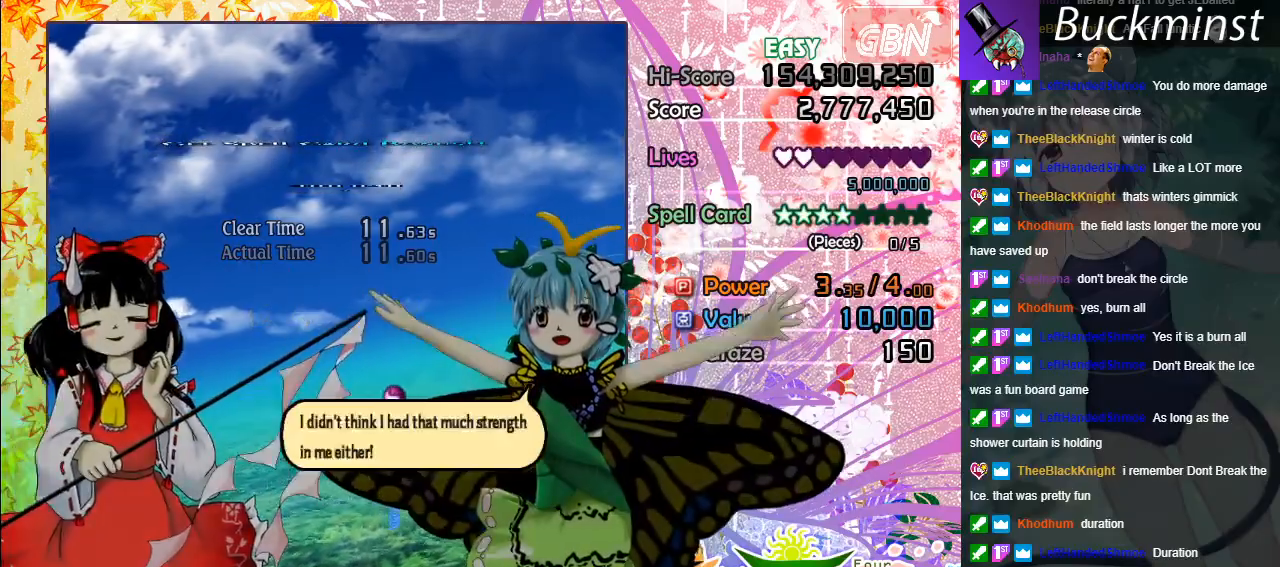
{"buttons": ["A"], "left_stick": "center", "events": [[83, "A", "down"], [83, "left_stick", "left"], [133, "A", "up"], [233, "left_stick", "down-right"], [250, "A", "down"], [333, "A", "up"], [433, "A", "down"], [433, "left_stick", "center"]]}
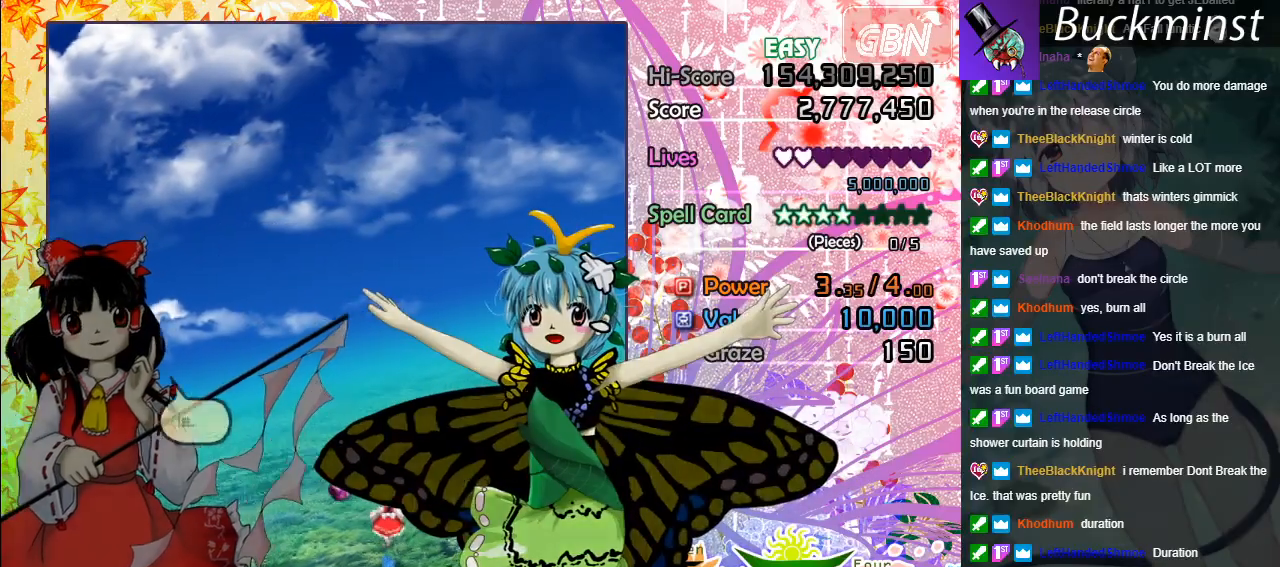
{"buttons": ["A"], "left_stick": "center", "events": [[17, "A", "up"], [17, "left_stick", "down"], [117, "A", "down"], [183, "A", "up"], [200, "left_stick", "left"], [283, "A", "down"], [300, "left_stick", "center"], [367, "A", "up"], [467, "A", "down"]]}
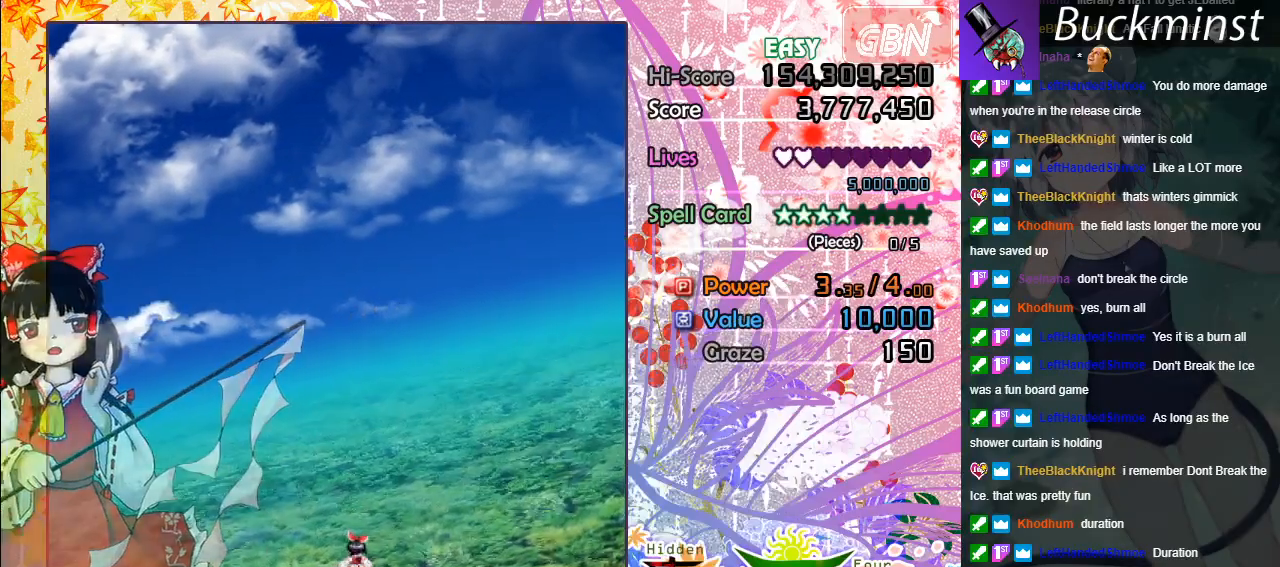
{"buttons": ["A"], "left_stick": "center", "events": [[33, "A", "up"], [133, "A", "down"], [200, "A", "up"], [300, "A", "down"], [400, "A", "up"], [467, "A", "down"]]}
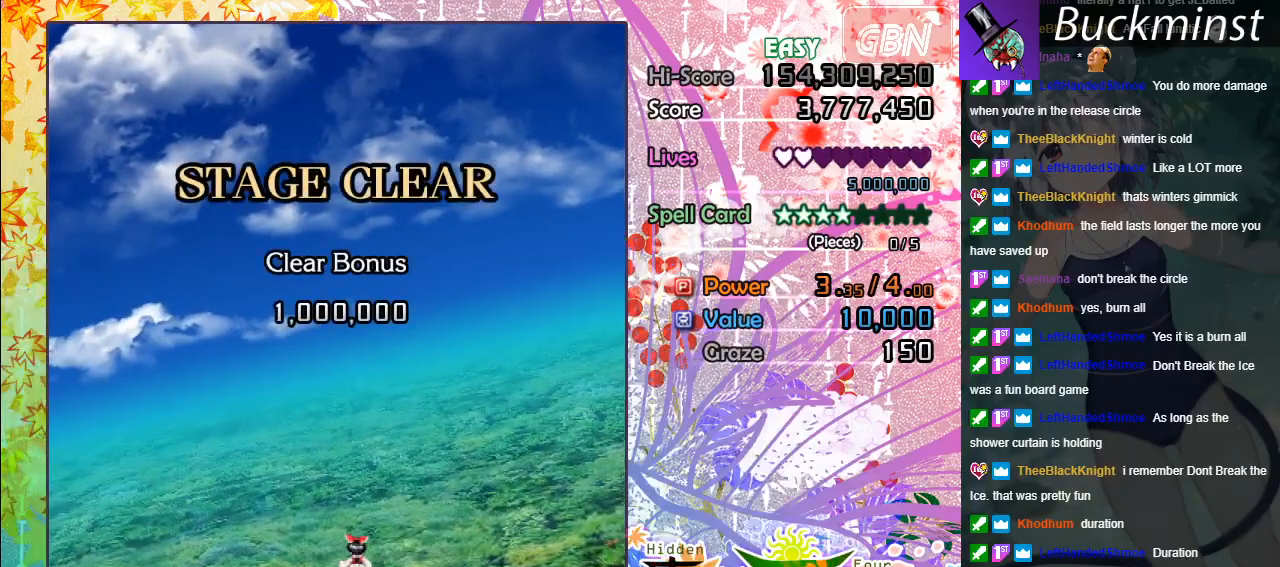
{"buttons": [], "left_stick": "center", "events": [[83, "A", "up"], [250, "A", "down"], [350, "A", "up"]]}
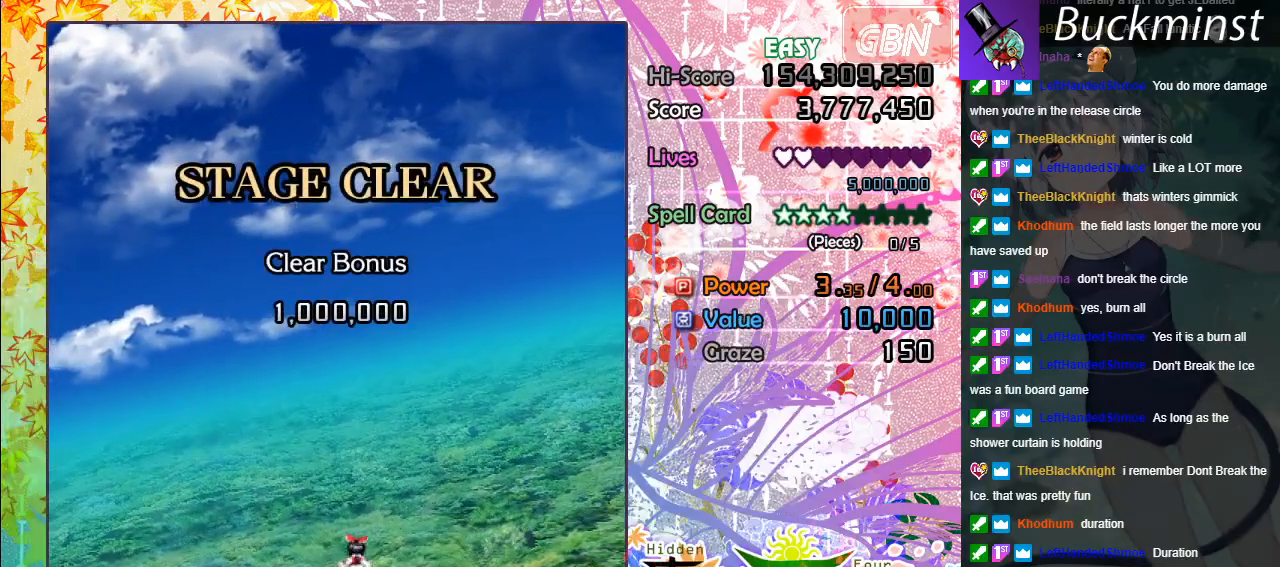
{"buttons": [], "left_stick": "center", "events": [[50, "A", "down"], [167, "A", "up"], [317, "A", "down"], [417, "A", "up"]]}
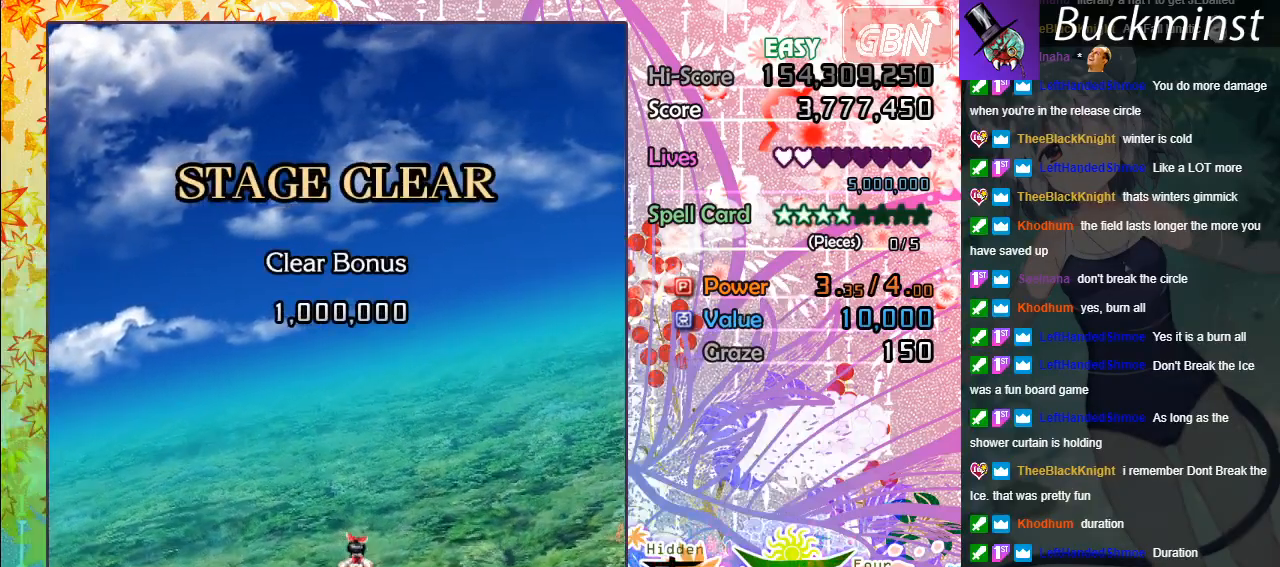
{"buttons": [], "left_stick": "center", "events": [[67, "A", "down"], [167, "A", "up"], [400, "A", "down"], [500, "A", "up"]]}
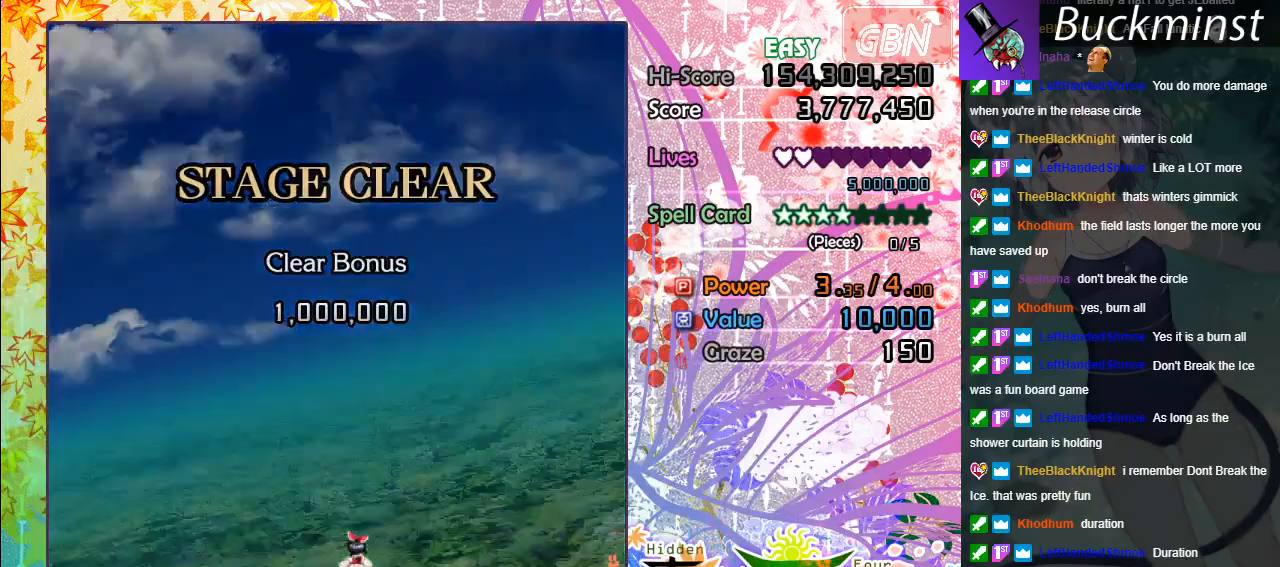
{"buttons": [], "left_stick": "center", "events": [[283, "A", "down"], [367, "A", "up"]]}
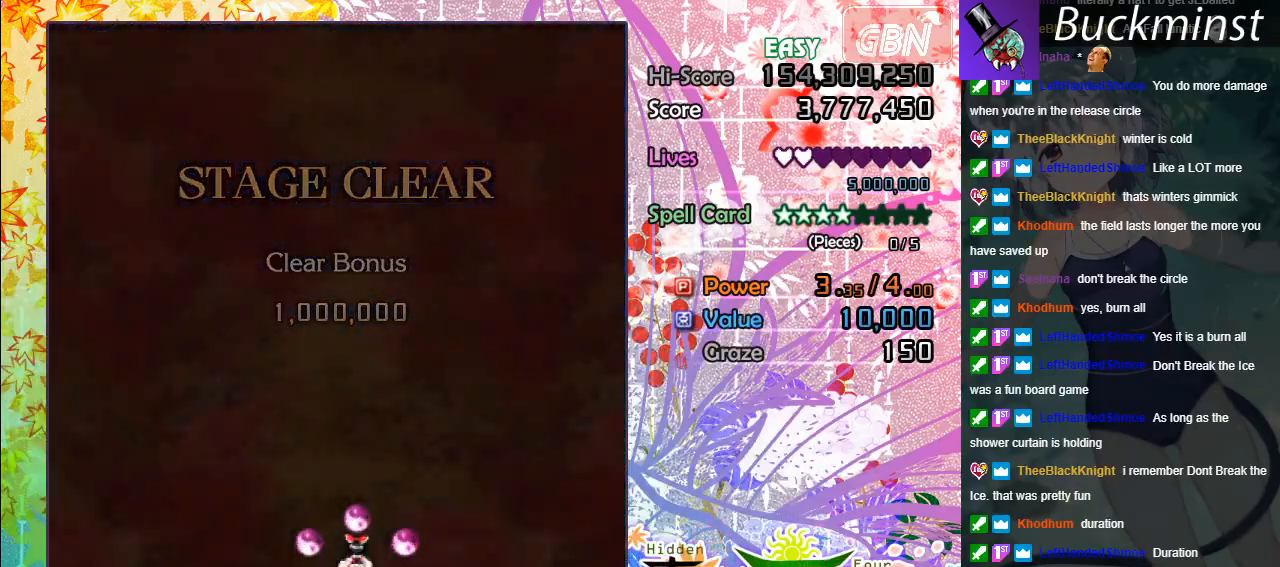
{"buttons": ["A"], "left_stick": "center", "events": [[17, "A", "down"], [83, "A", "up"], [233, "A", "down"], [300, "A", "up"], [500, "A", "down"]]}
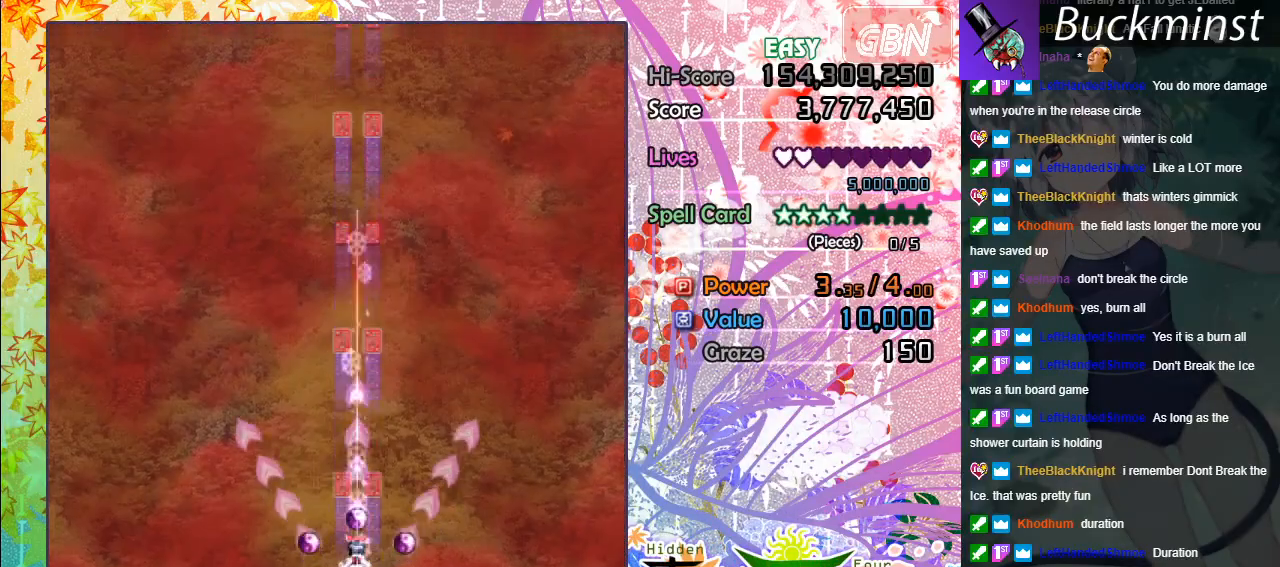
{"buttons": [], "left_stick": "center", "events": [[117, "A", "up"]]}
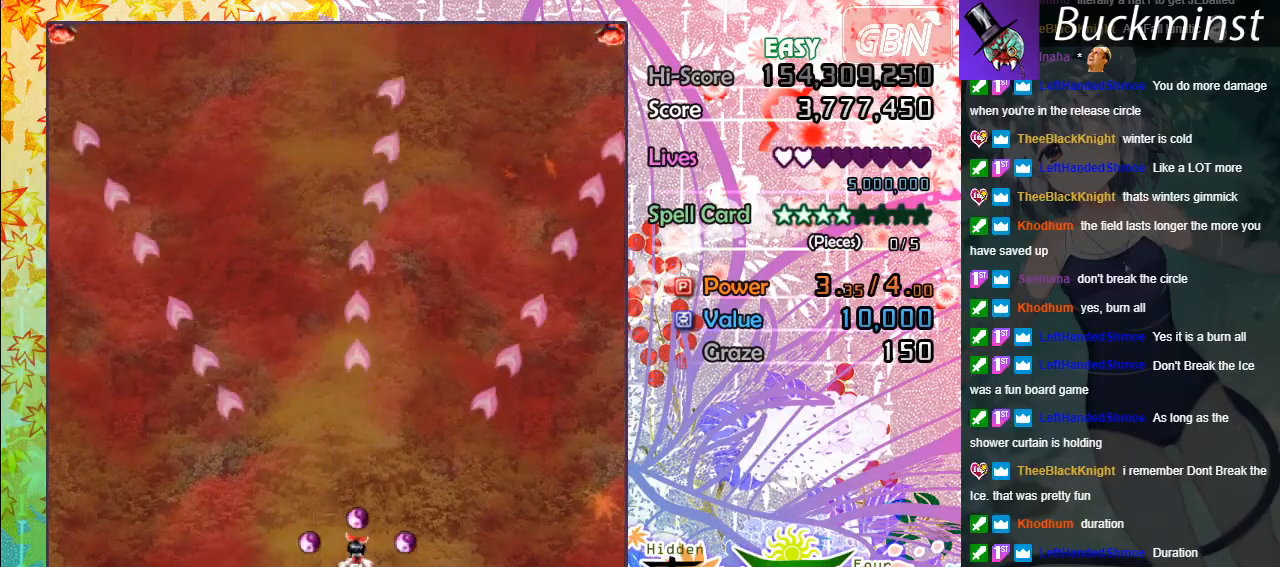
{"buttons": ["A"], "left_stick": "down-right", "events": [[400, "left_stick", "down-right"], [417, "A", "down"]]}
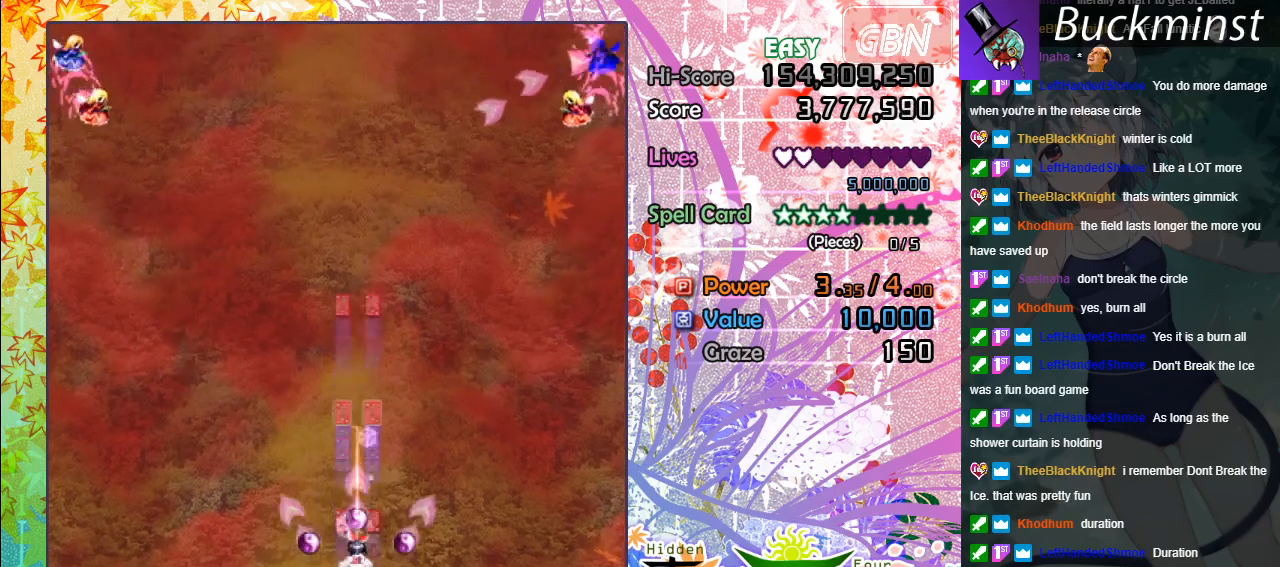
{"buttons": ["A"], "left_stick": "up-left", "events": [[50, "left_stick", "left"], [500, "left_stick", "up-left"]]}